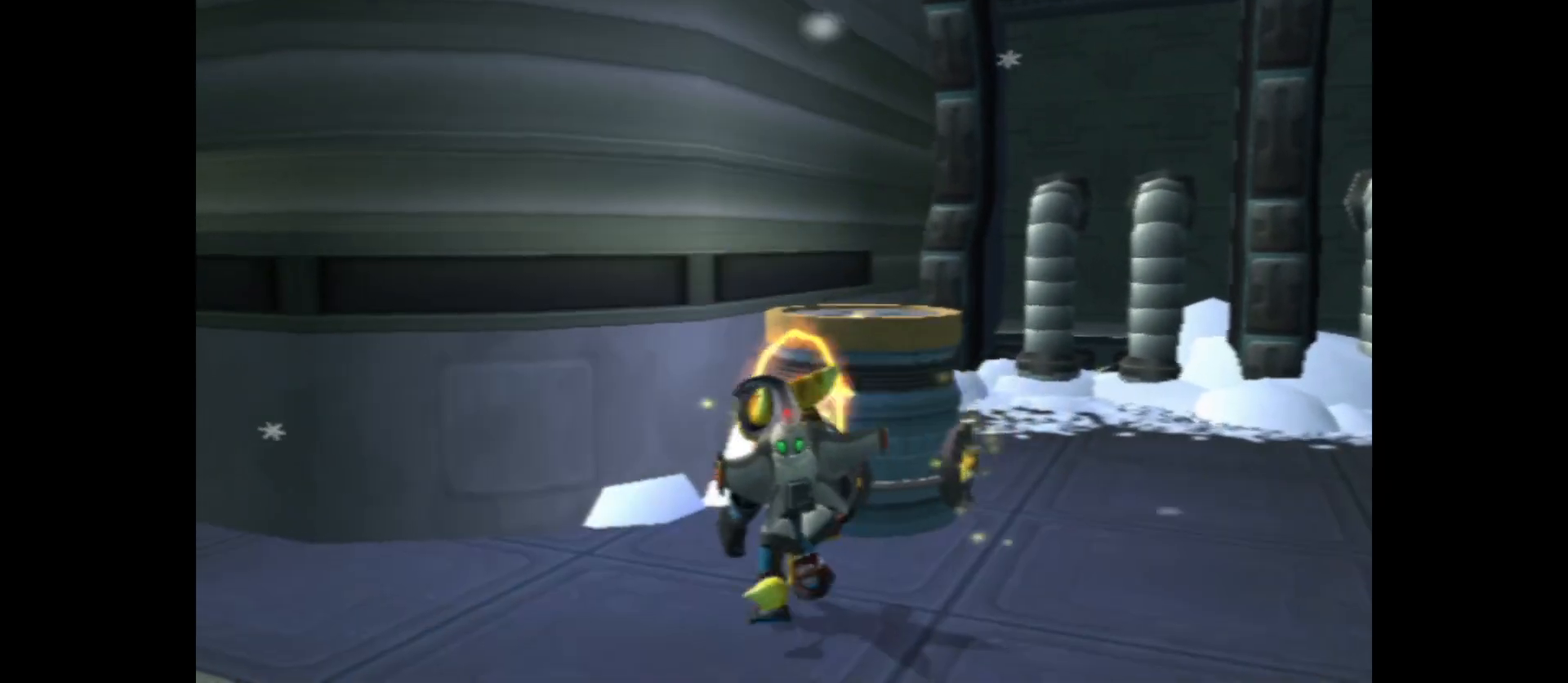
Gameplay with a controller (Xbox layout); each line is a JSON object with the inputs held at the frame after it. "events" lists button and stick changes between this image and that frame as [ms after this image, input, new state], when the widget could be followed in between.
{"buttons": ["B"], "left_stick": "center", "right_stick": "center", "events": [[417, "left_stick", "center"]]}
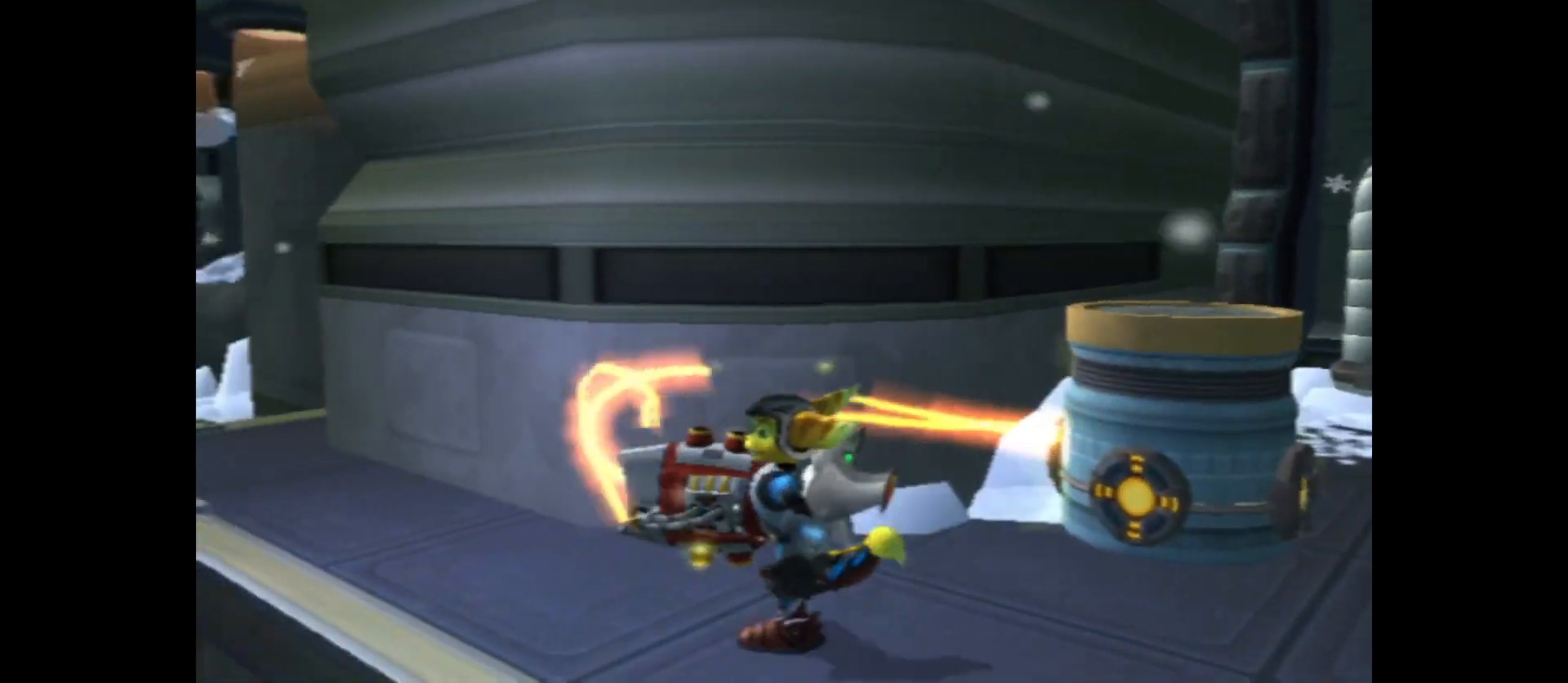
{"buttons": [], "left_stick": "right", "right_stick": "center", "events": [[50, "B", "up"], [83, "left_stick", "right"]]}
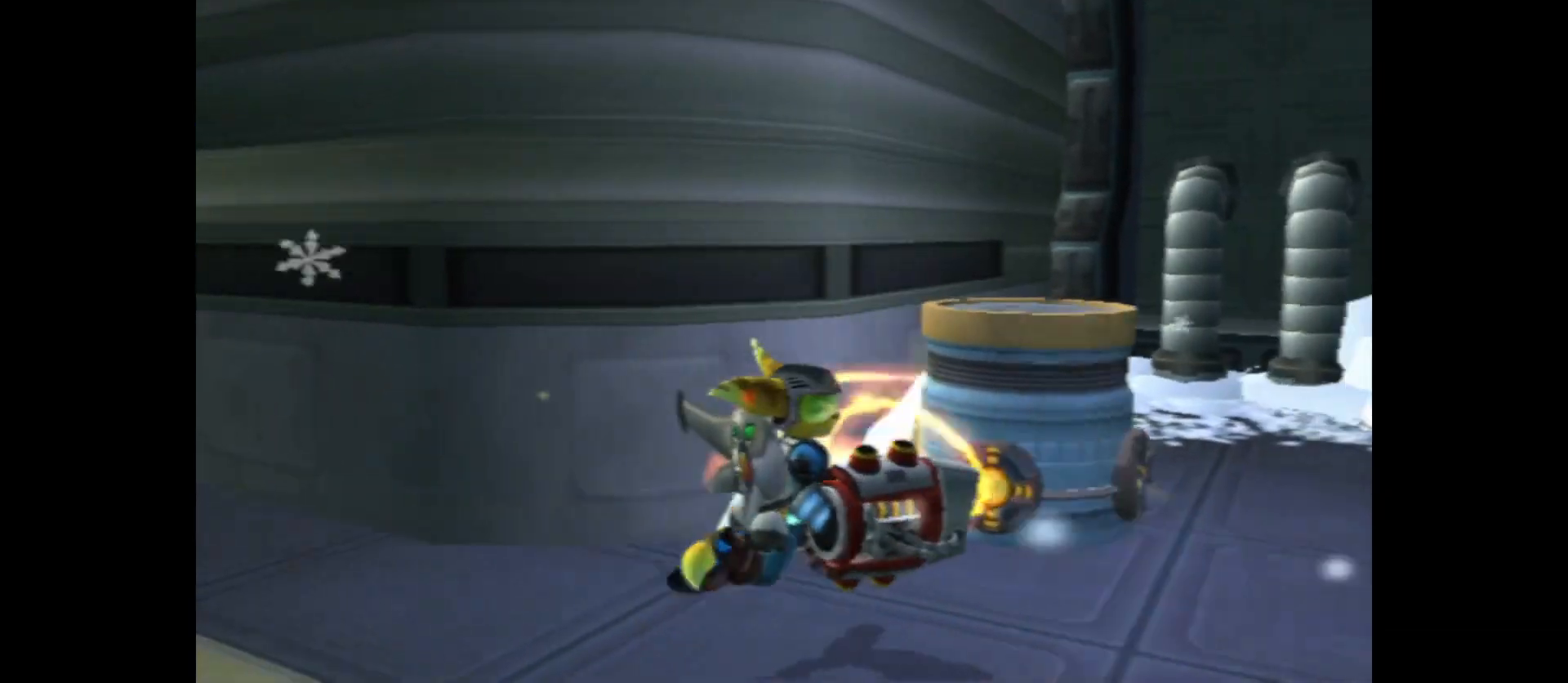
{"buttons": [], "left_stick": "center", "right_stick": "left", "events": [[200, "left_stick", "up-right"], [350, "right_stick", "left"], [417, "left_stick", "center"]]}
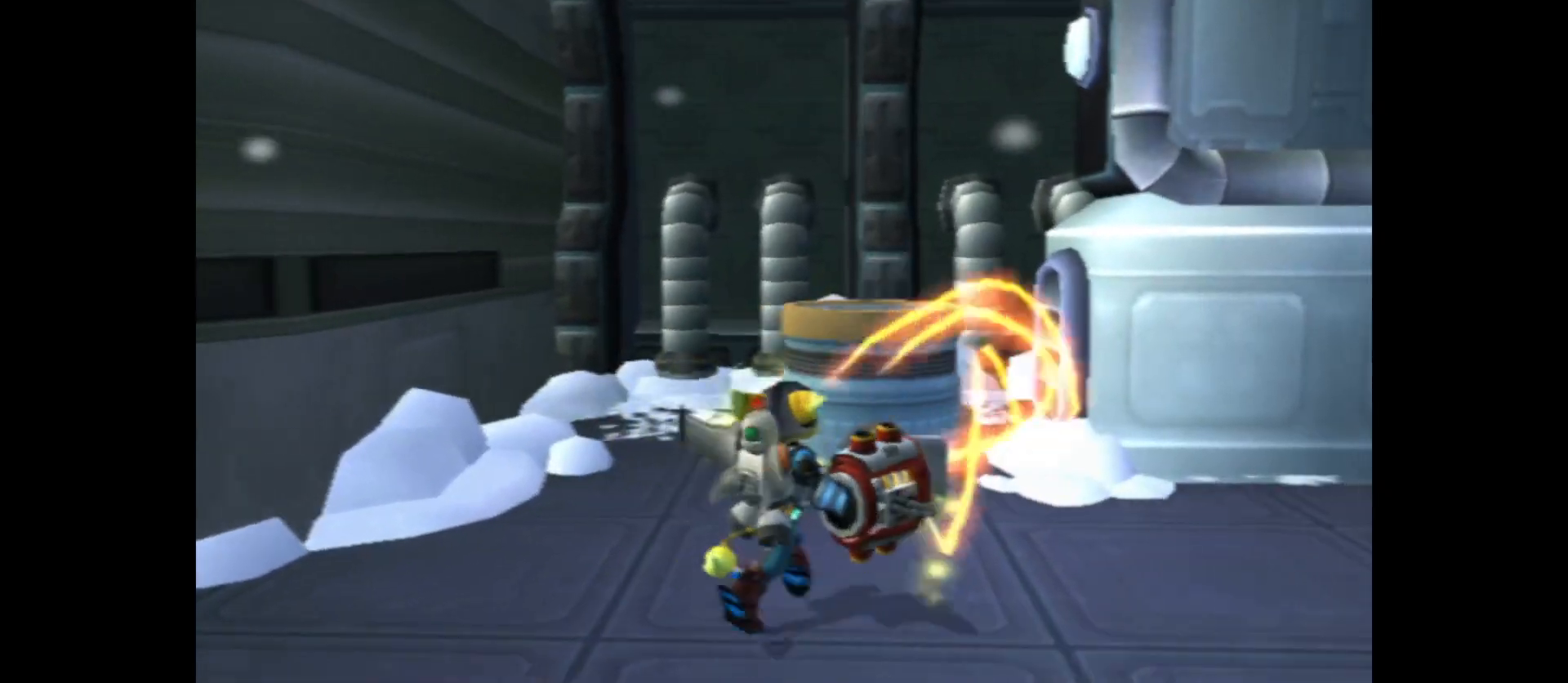
{"buttons": [], "left_stick": "left", "right_stick": "center", "events": [[83, "right_stick", "center"], [333, "left_stick", "left"]]}
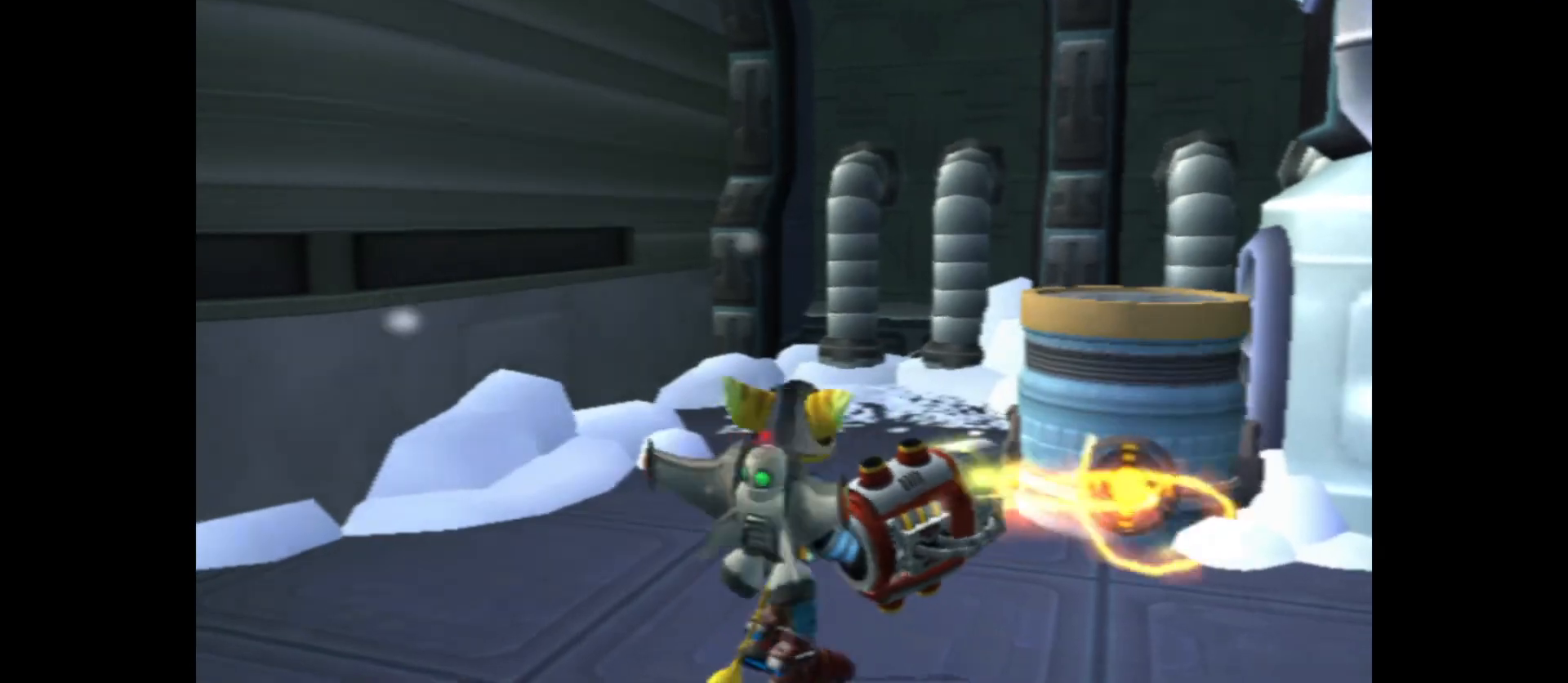
{"buttons": [], "left_stick": "up-left", "right_stick": "center", "events": [[133, "left_stick", "up-left"]]}
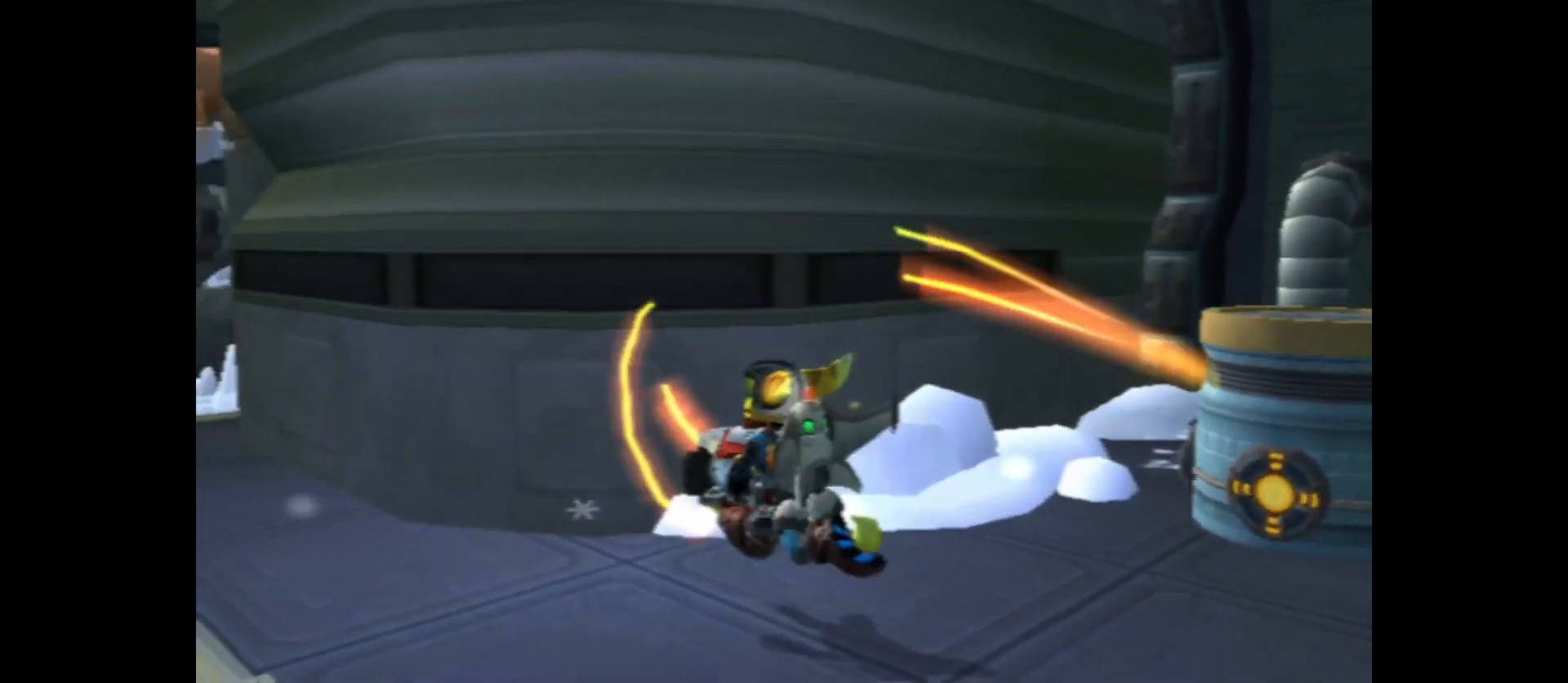
{"buttons": [], "left_stick": "left", "right_stick": "center", "events": [[250, "left_stick", "left"]]}
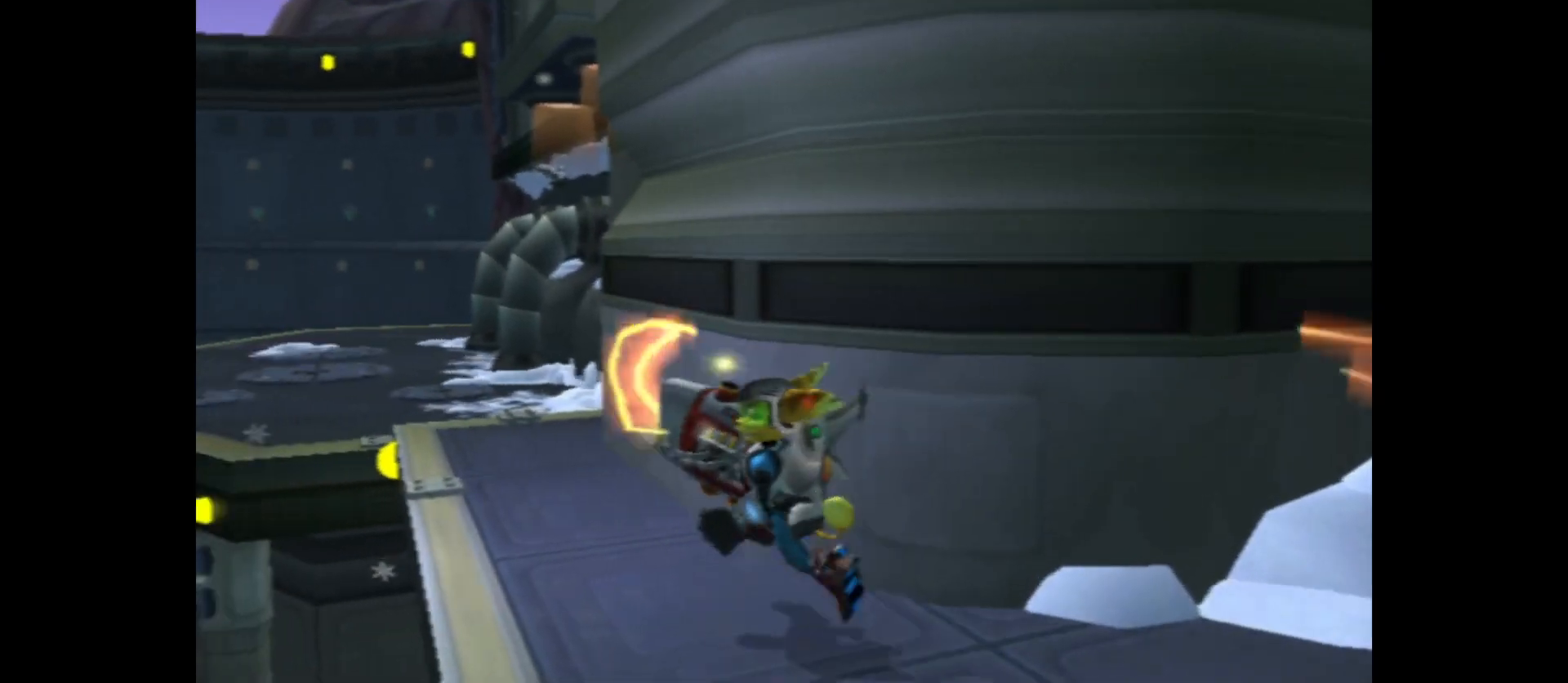
{"buttons": [], "left_stick": "center", "right_stick": "center", "events": [[100, "left_stick", "up"], [150, "left_stick", "up-right"], [500, "left_stick", "center"]]}
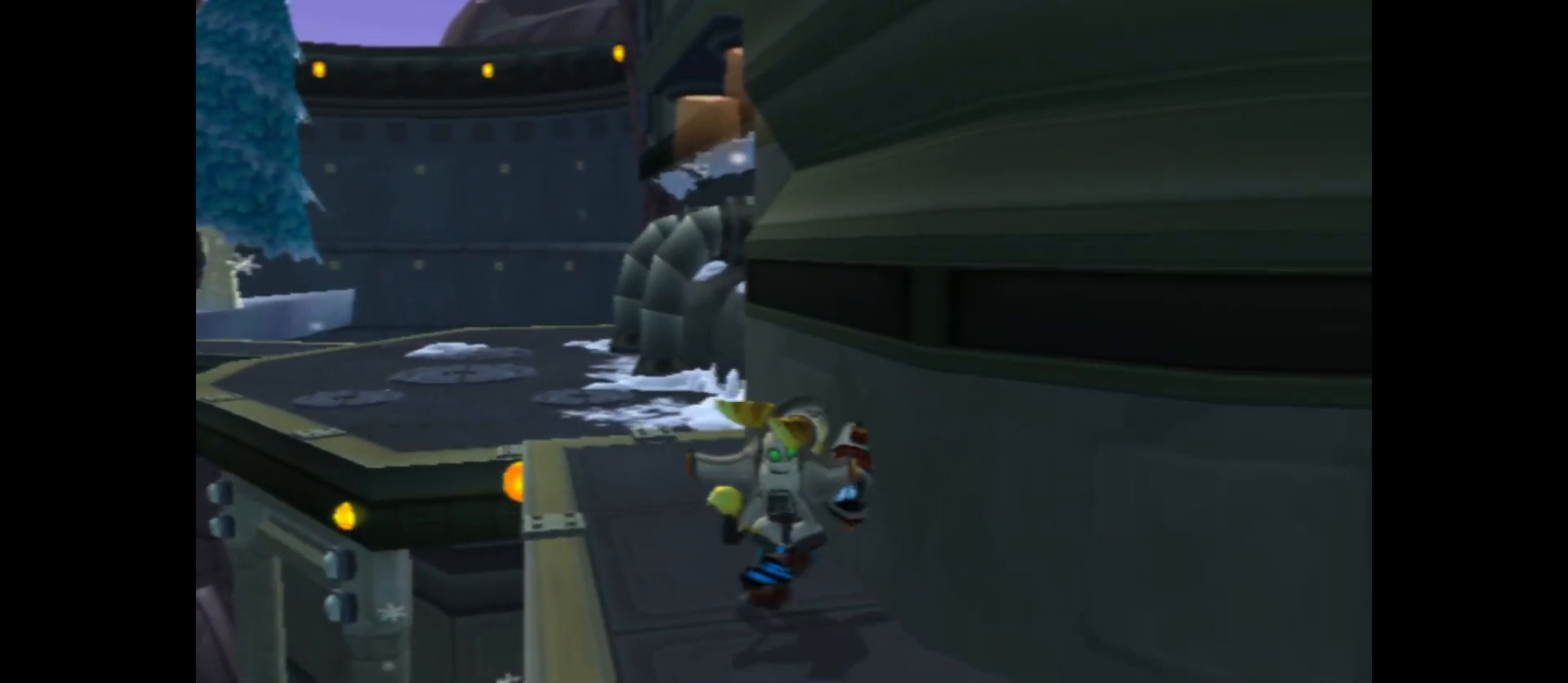
{"buttons": [], "left_stick": "up", "right_stick": "right", "events": [[133, "left_stick", "up-left"], [283, "left_stick", "up"], [400, "right_stick", "right"]]}
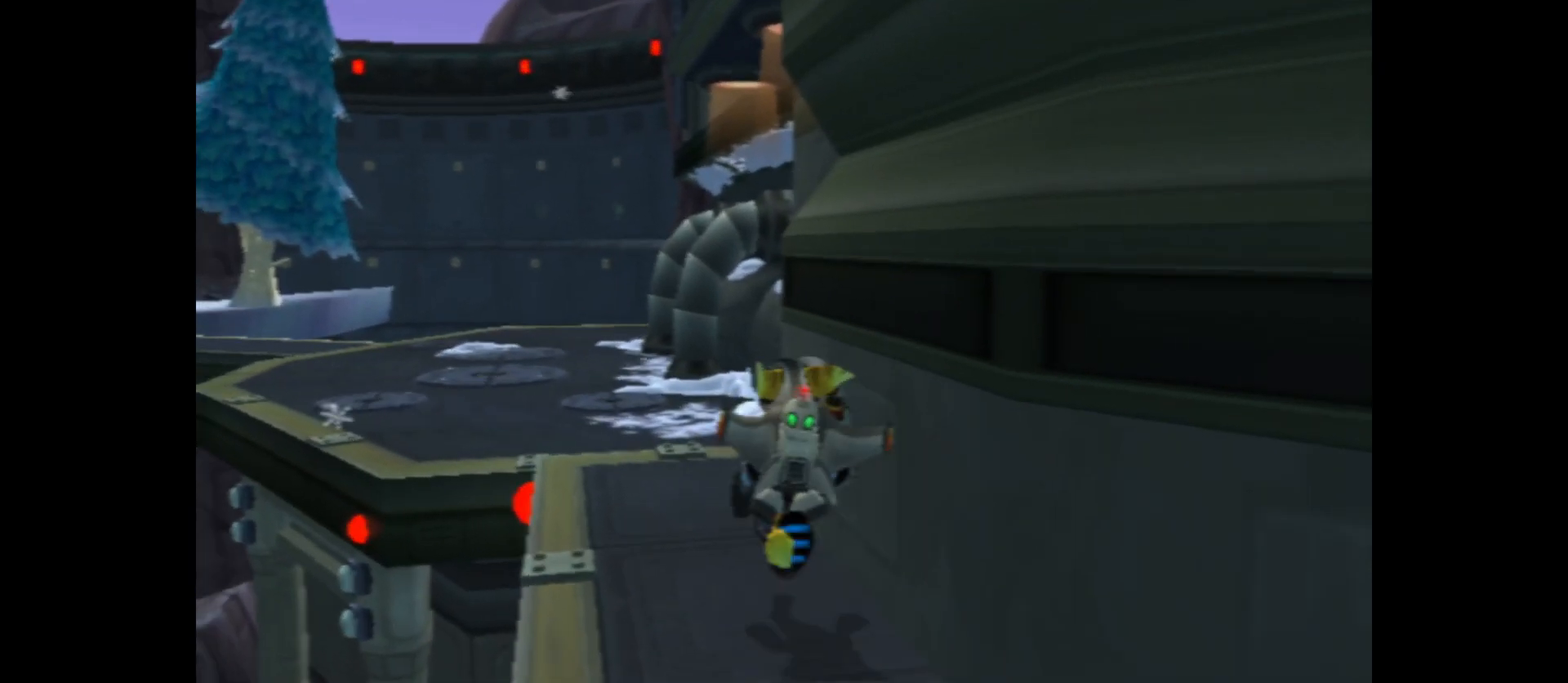
{"buttons": [], "left_stick": "center", "right_stick": "right", "events": [[317, "left_stick", "center"]]}
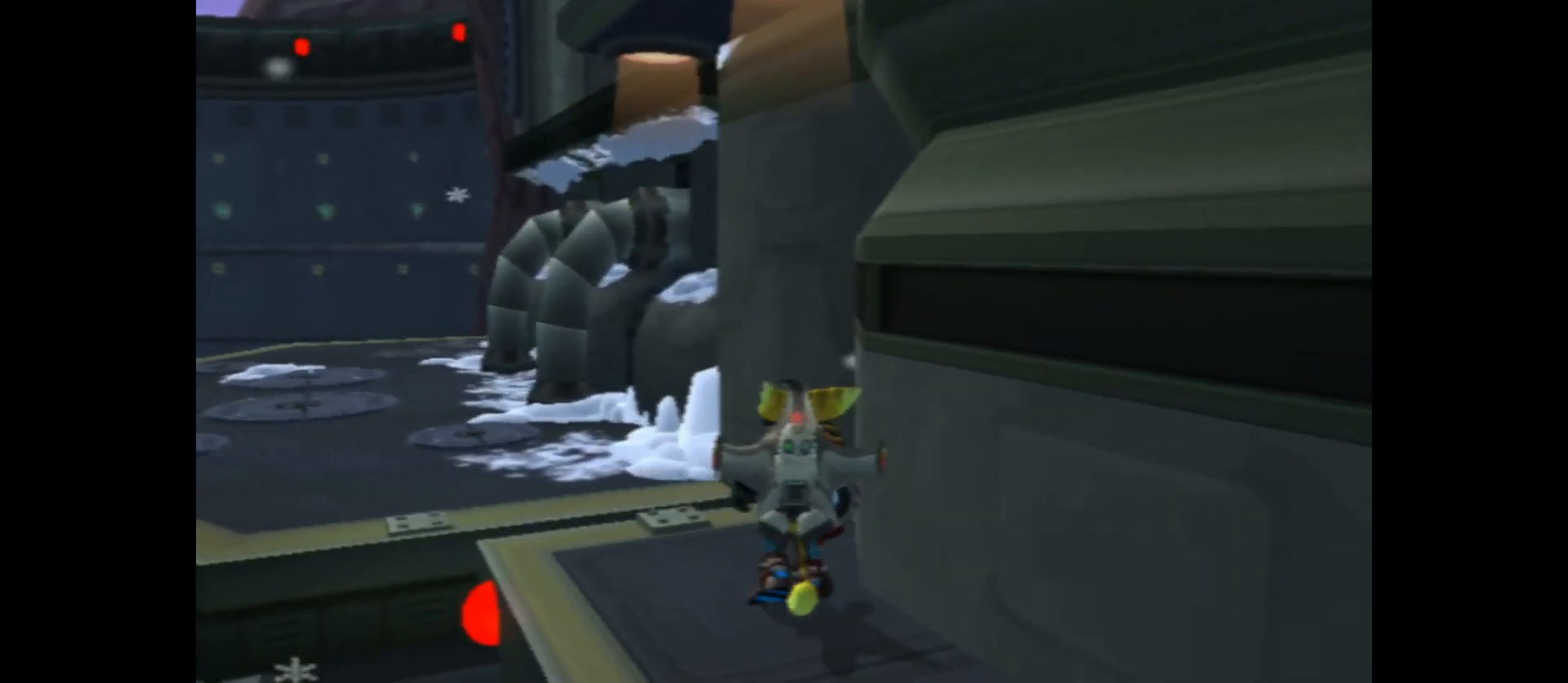
{"buttons": [], "left_stick": "up-right", "right_stick": "right", "events": [[117, "left_stick", "right"], [233, "left_stick", "up-right"]]}
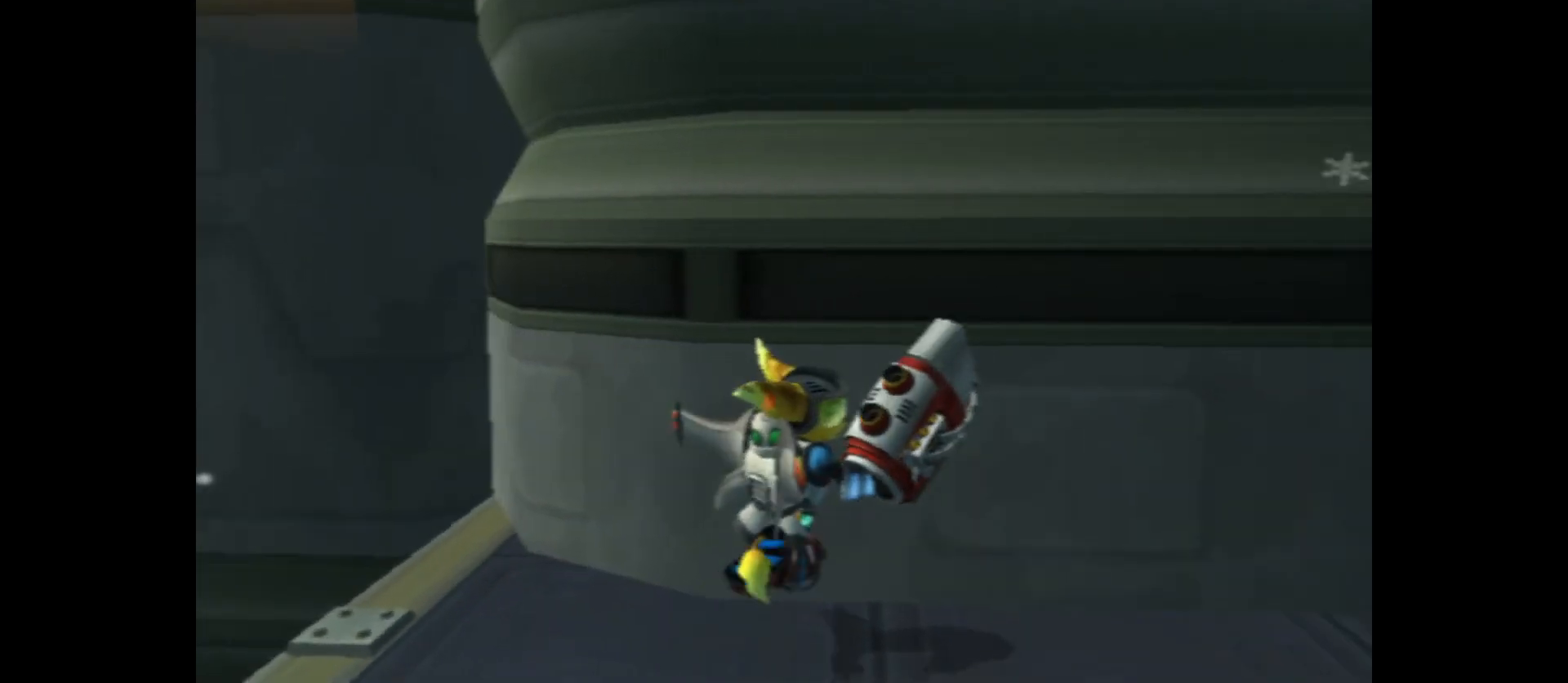
{"buttons": ["B"], "left_stick": "center", "right_stick": "center", "events": [[133, "left_stick", "right"], [133, "right_stick", "center"], [333, "left_stick", "up-right"], [417, "B", "down"], [433, "left_stick", "center"]]}
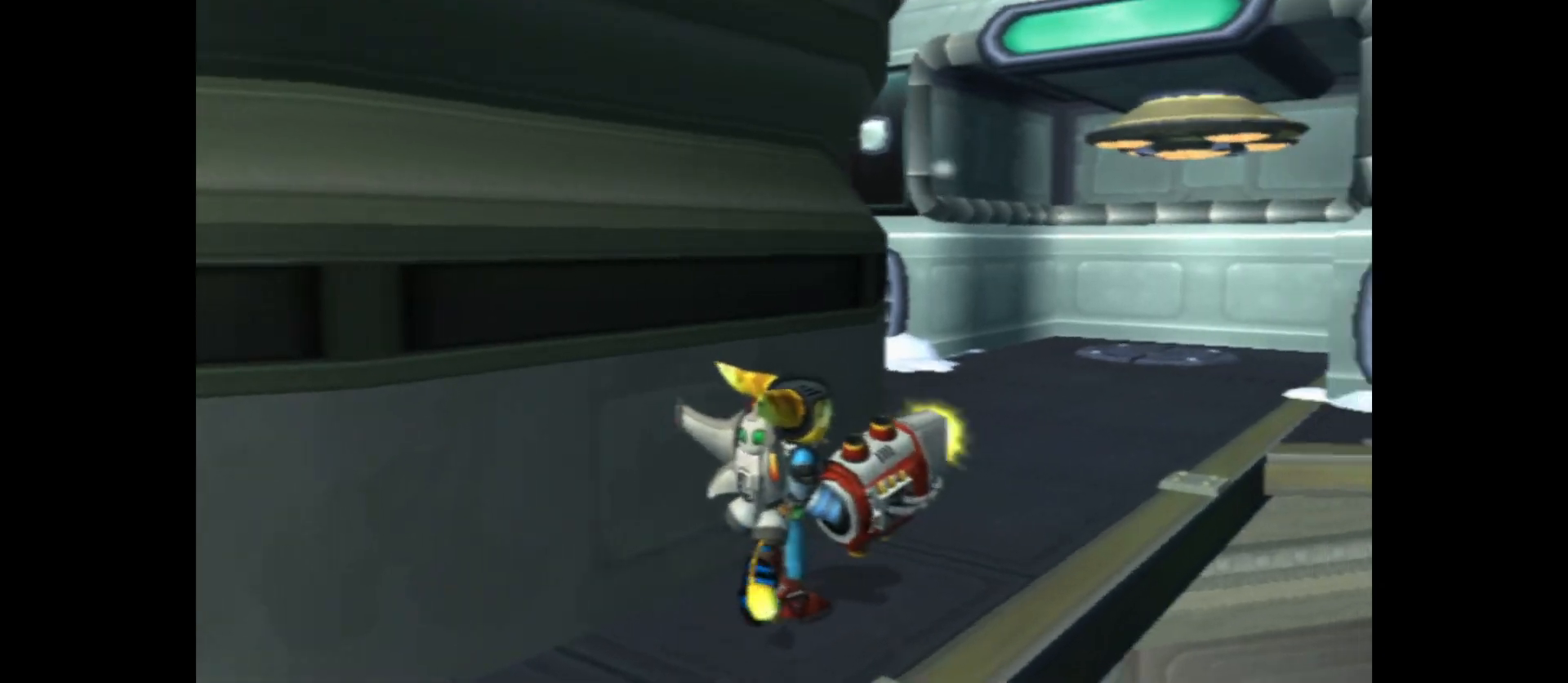
{"buttons": ["B"], "left_stick": "center", "right_stick": "center", "events": [[183, "left_stick", "up"], [433, "left_stick", "center"]]}
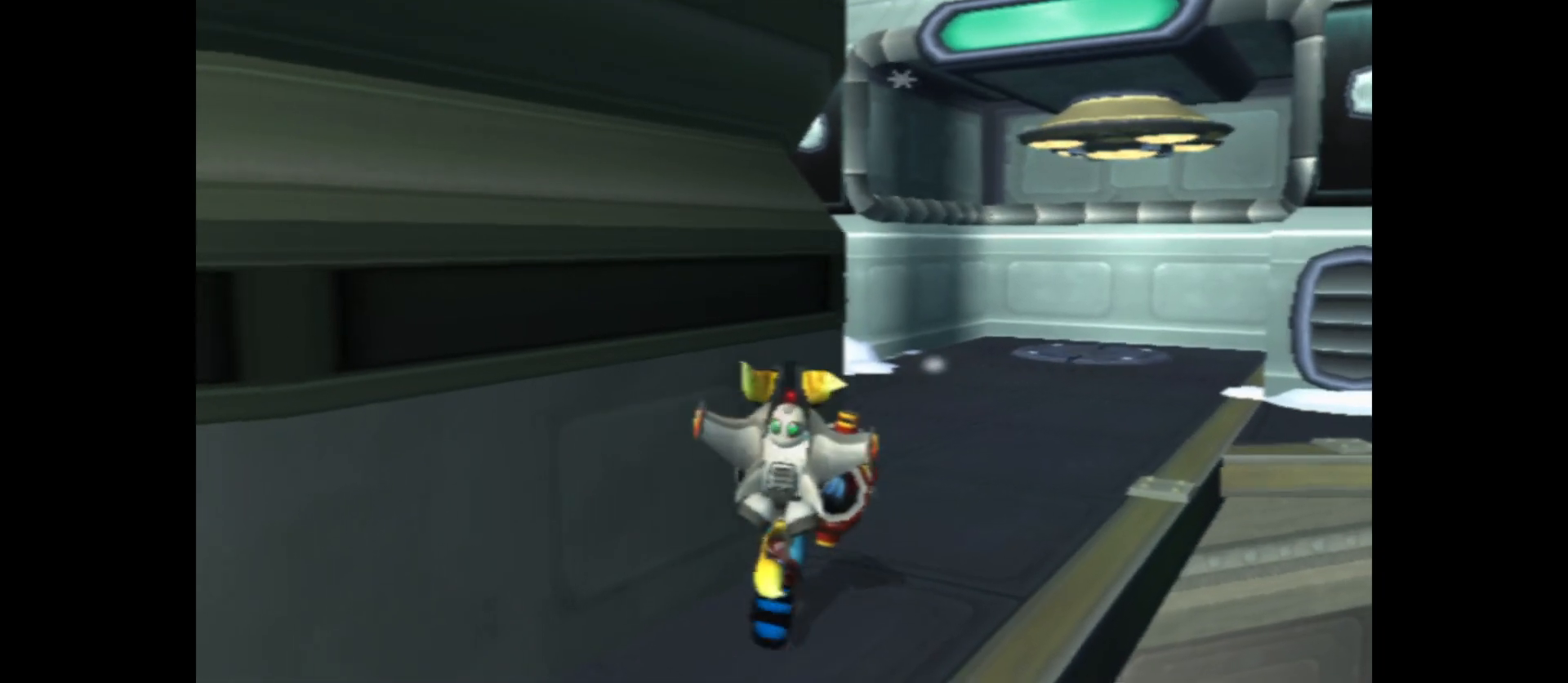
{"buttons": [], "left_stick": "up", "right_stick": "left", "events": [[50, "B", "up"], [50, "left_stick", "up"], [133, "B", "down"], [350, "B", "up"], [467, "right_stick", "left"]]}
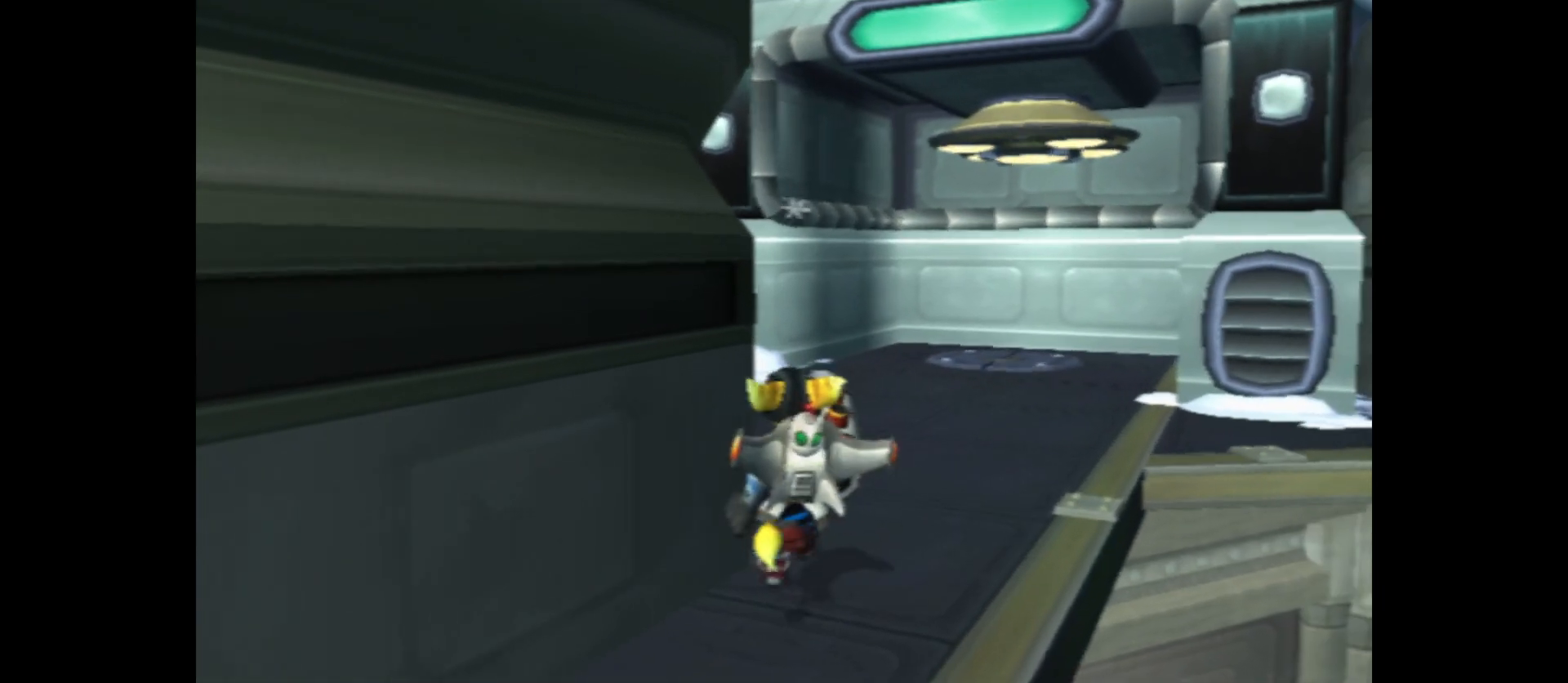
{"buttons": [], "left_stick": "center", "right_stick": "left", "events": [[83, "left_stick", "center"]]}
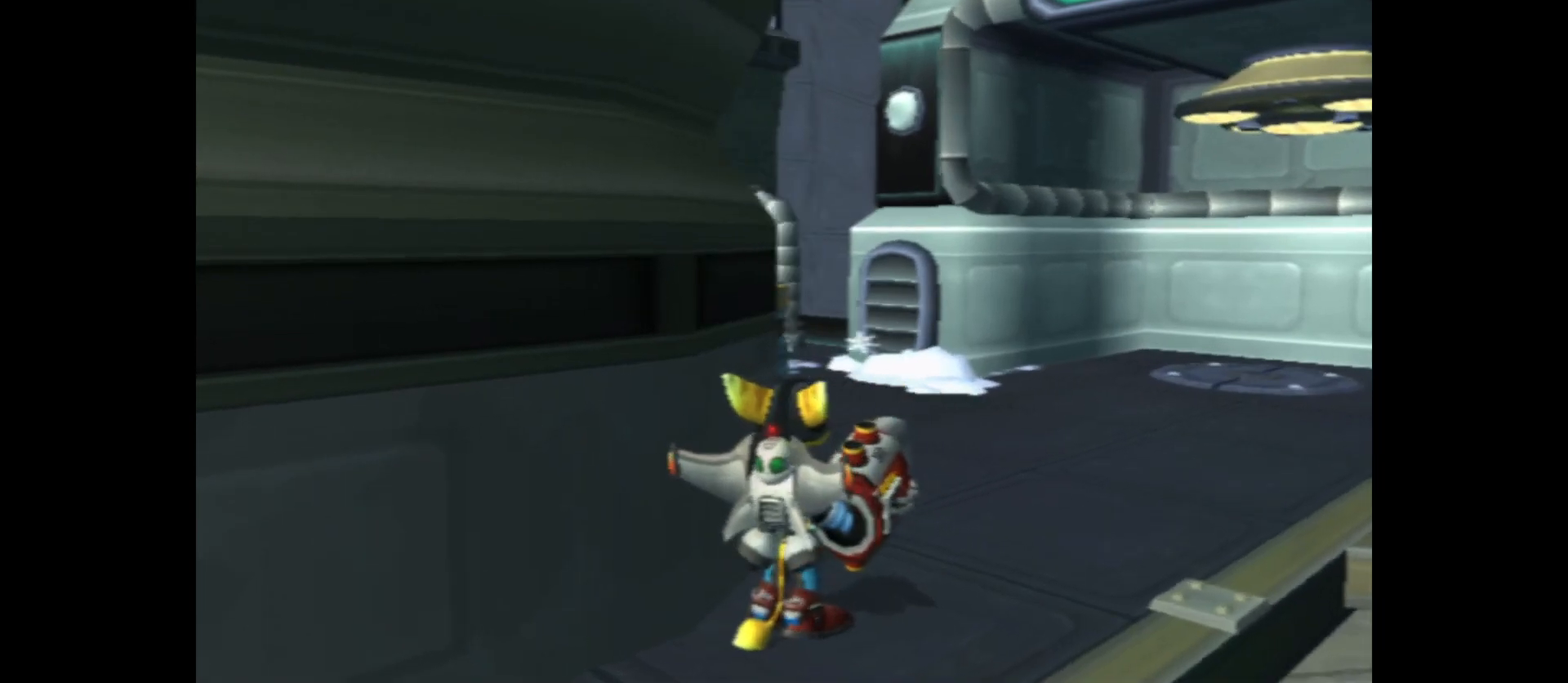
{"buttons": ["B"], "left_stick": "center", "right_stick": "center", "events": [[100, "left_stick", "up"], [117, "right_stick", "center"], [250, "left_stick", "up-right"], [350, "B", "down"], [350, "left_stick", "center"]]}
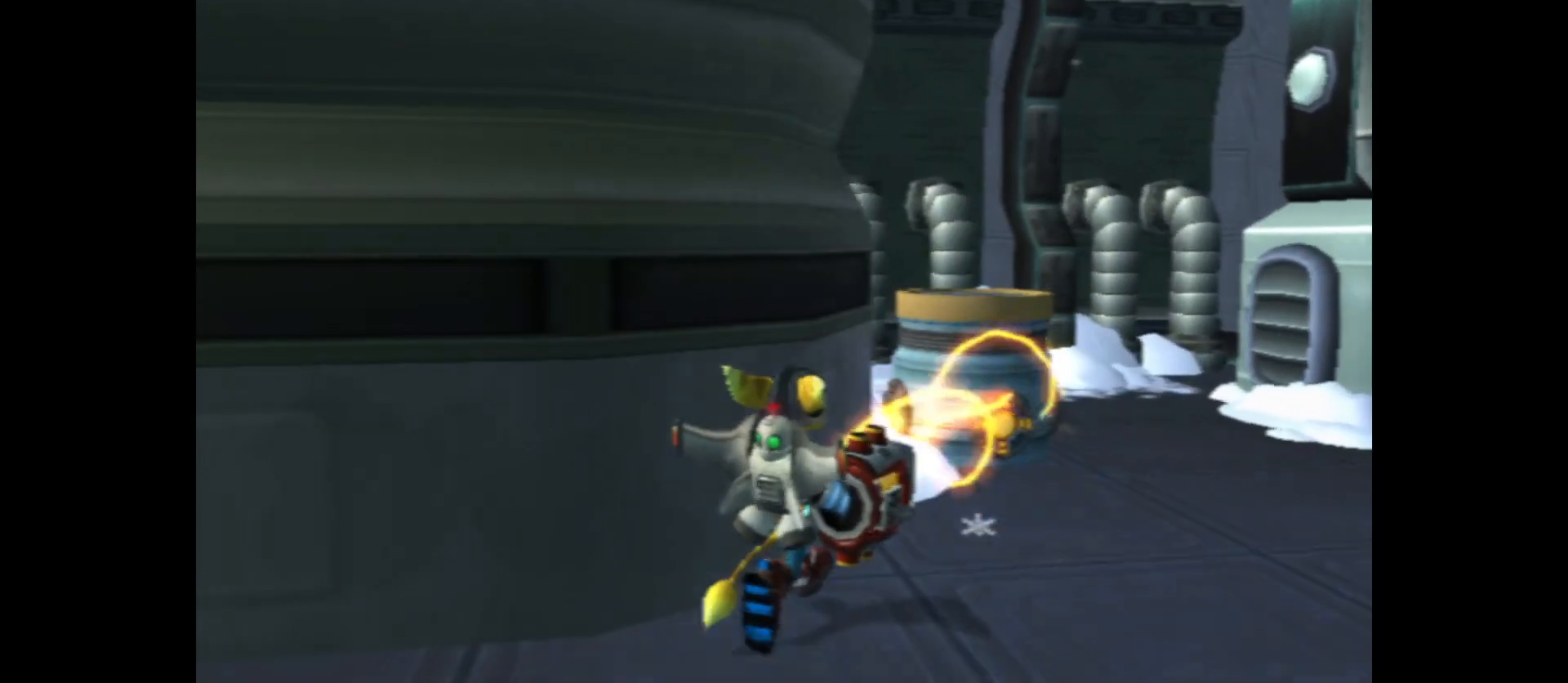
{"buttons": ["B"], "left_stick": "down", "right_stick": "center", "events": [[317, "left_stick", "down"]]}
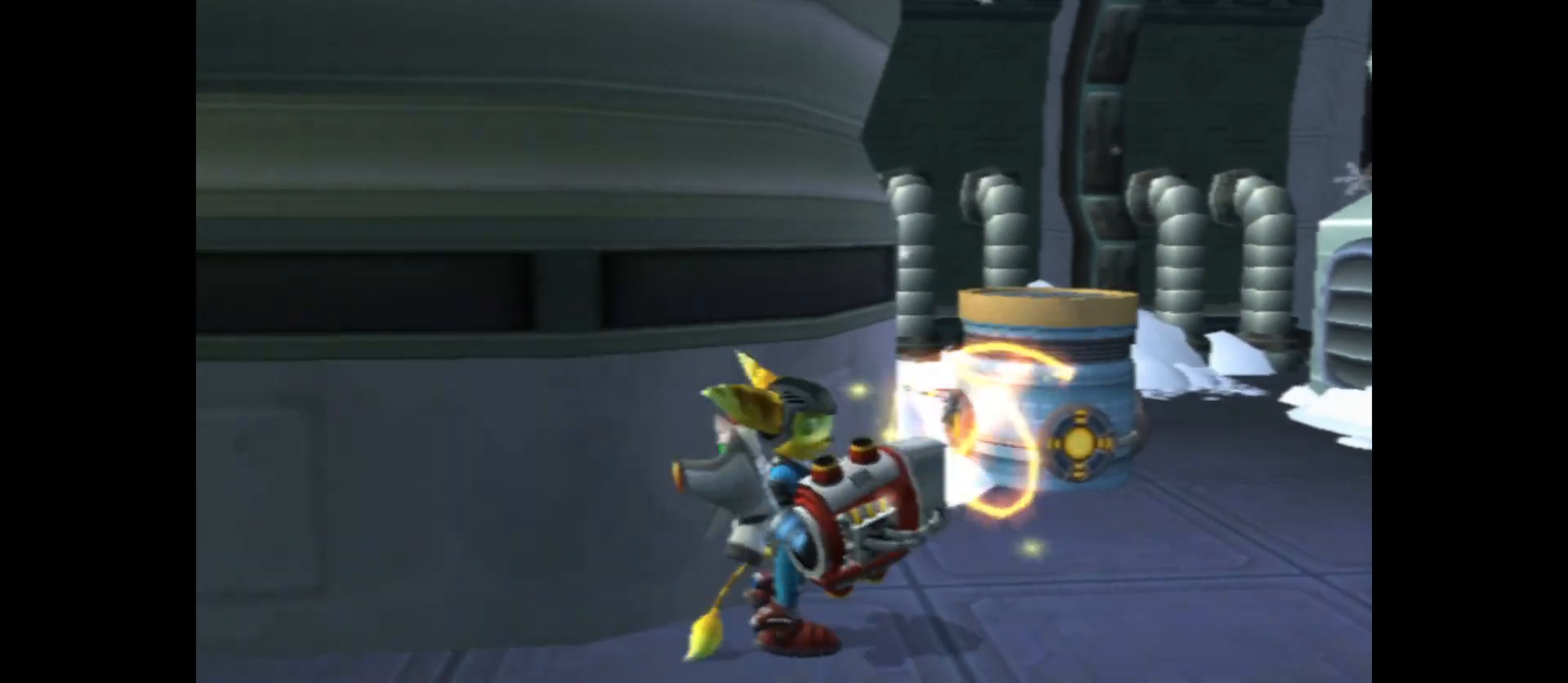
{"buttons": ["B"], "left_stick": "up", "right_stick": "center", "events": [[67, "left_stick", "center"], [433, "left_stick", "up"]]}
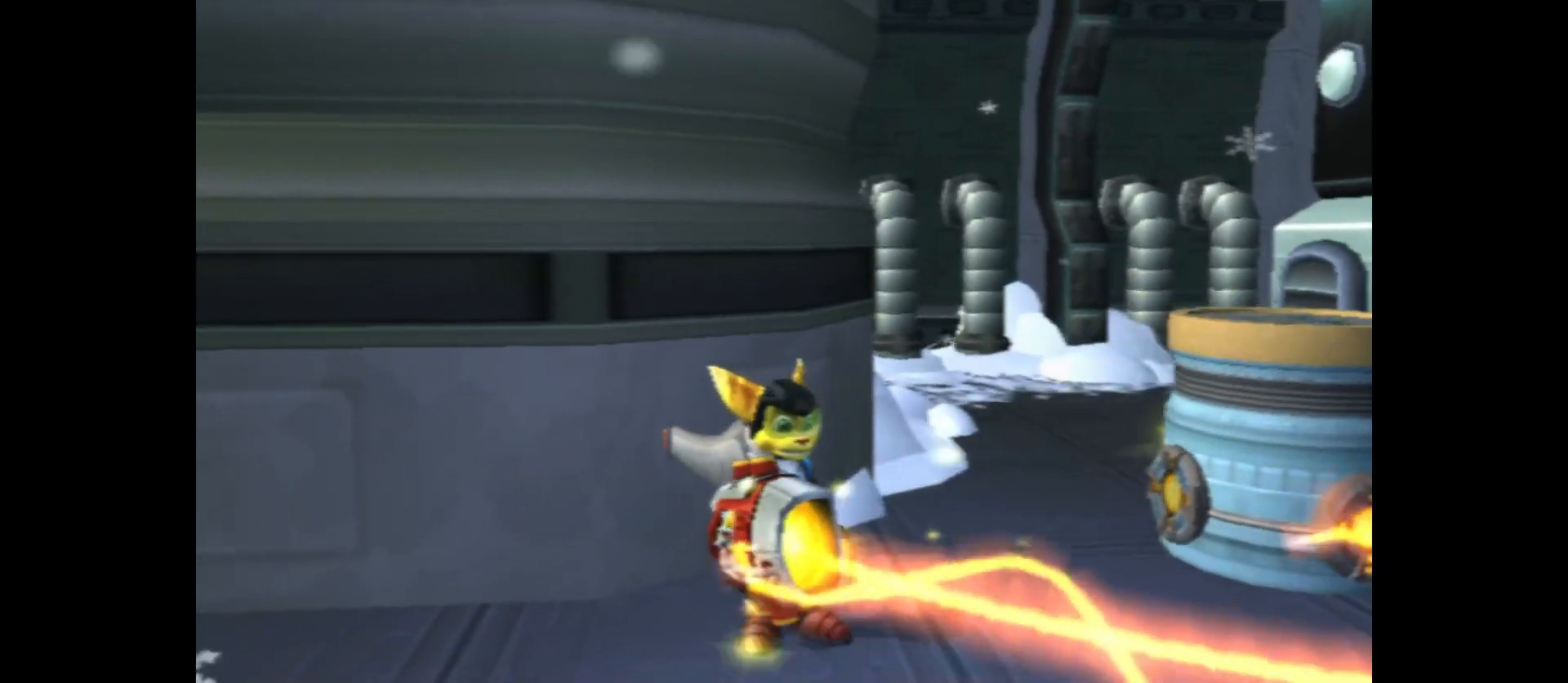
{"buttons": [], "left_stick": "center", "right_stick": "center", "events": [[100, "B", "up"], [100, "left_stick", "center"]]}
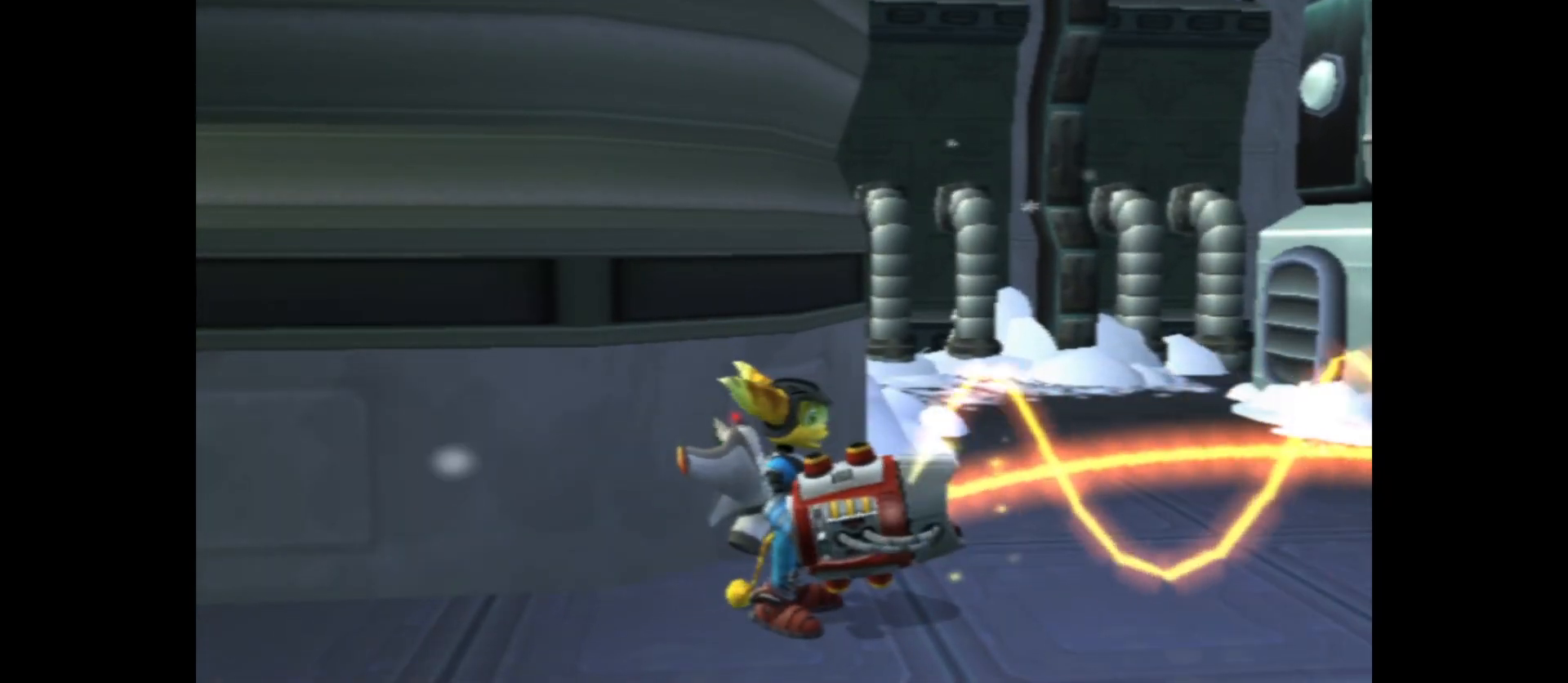
{"buttons": [], "left_stick": "center", "right_stick": "right", "events": [[17, "right_stick", "right"]]}
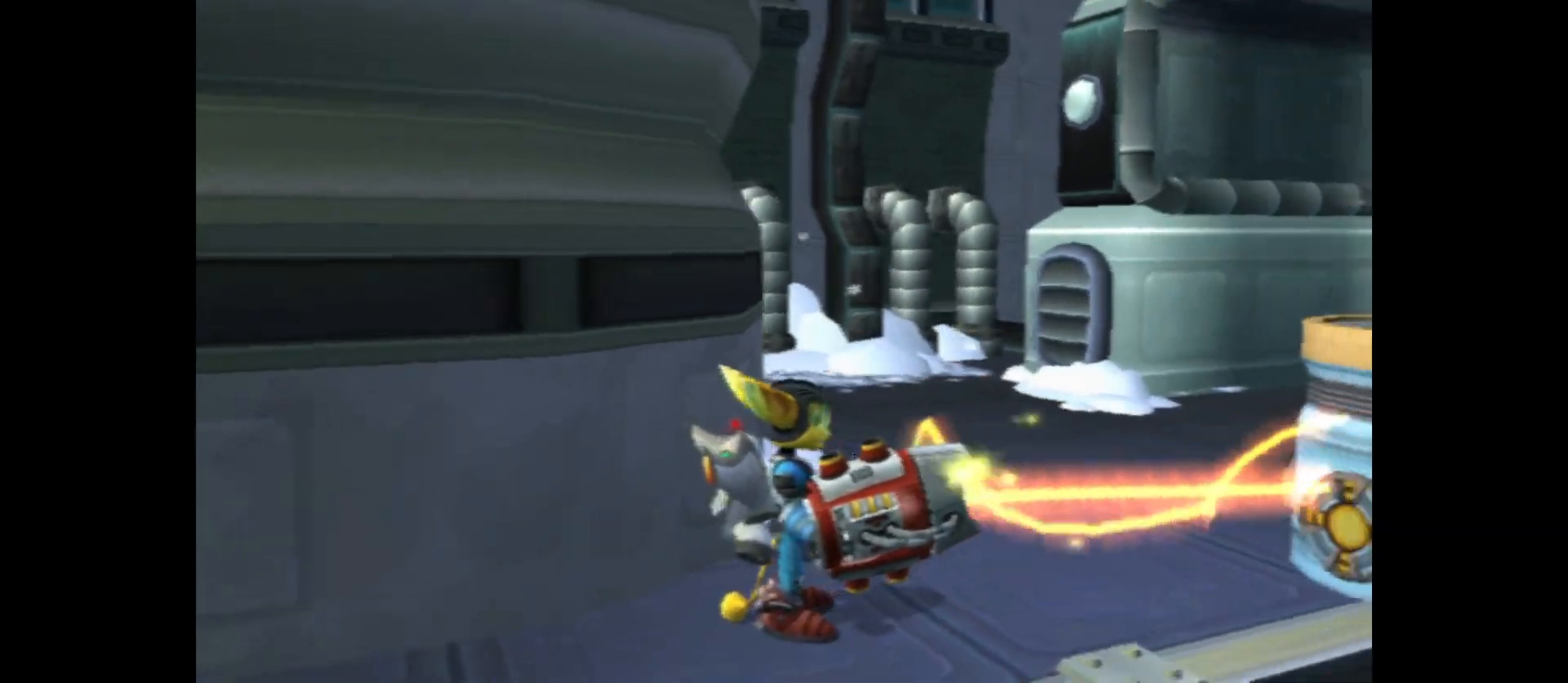
{"buttons": [], "left_stick": "center", "right_stick": "center", "events": [[183, "right_stick", "center"]]}
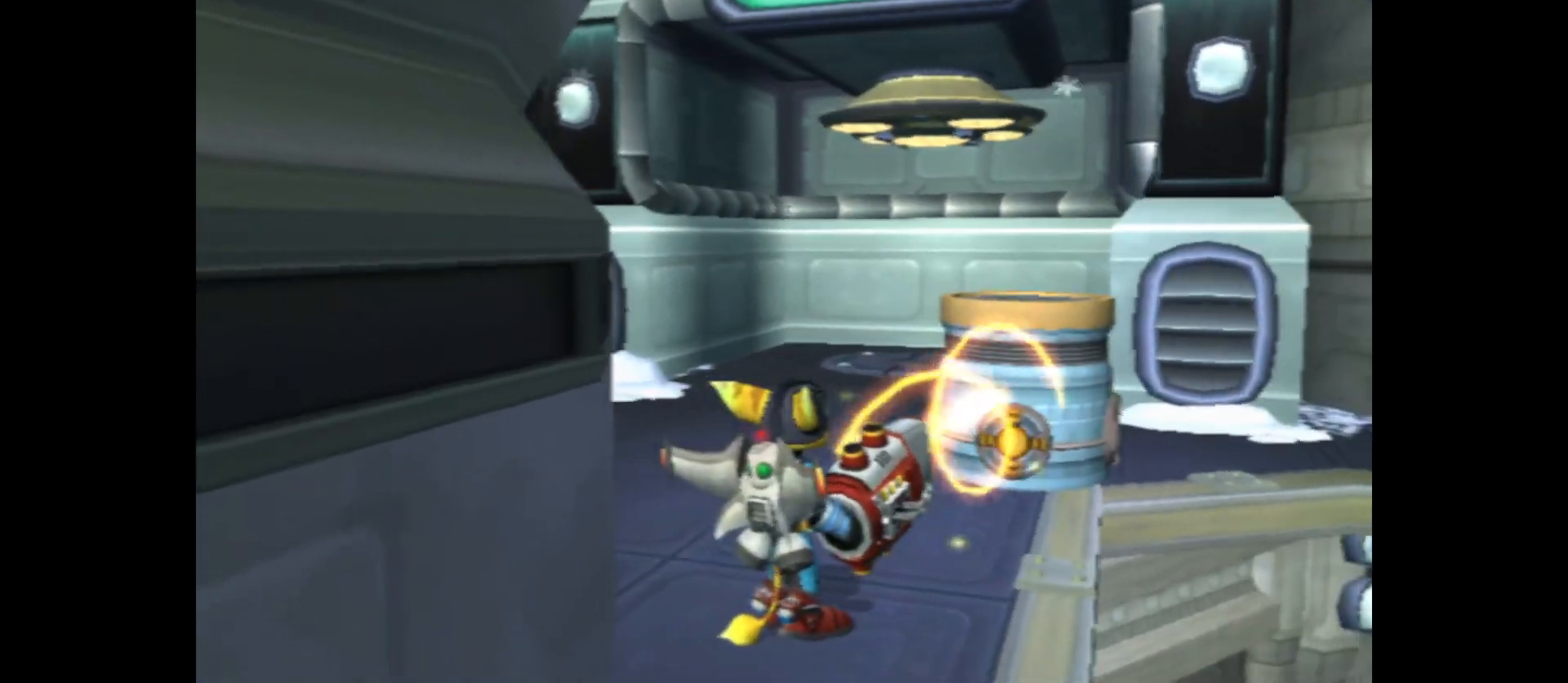
{"buttons": [], "left_stick": "down", "right_stick": "center", "events": [[250, "left_stick", "down"]]}
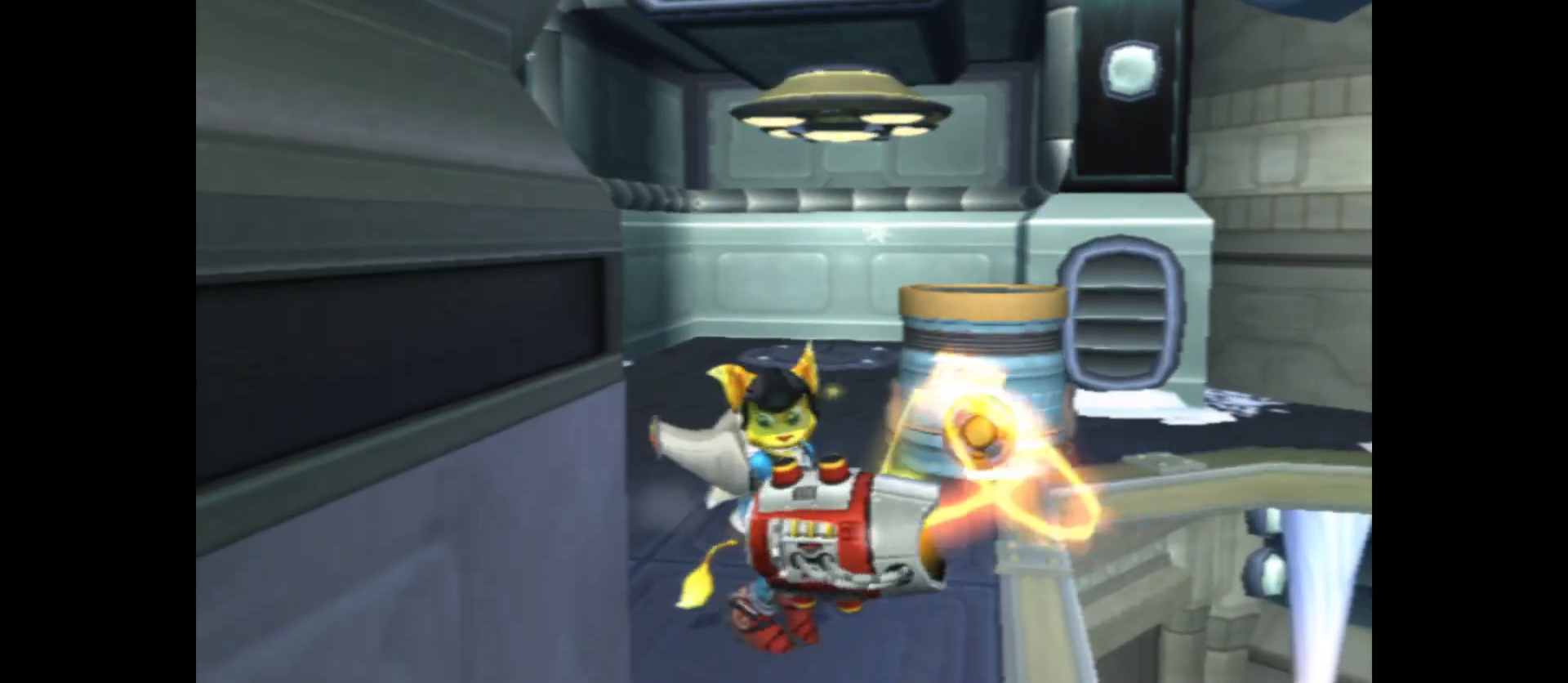
{"buttons": [], "left_stick": "down-left", "right_stick": "center", "events": [[167, "left_stick", "center"], [483, "left_stick", "down-left"]]}
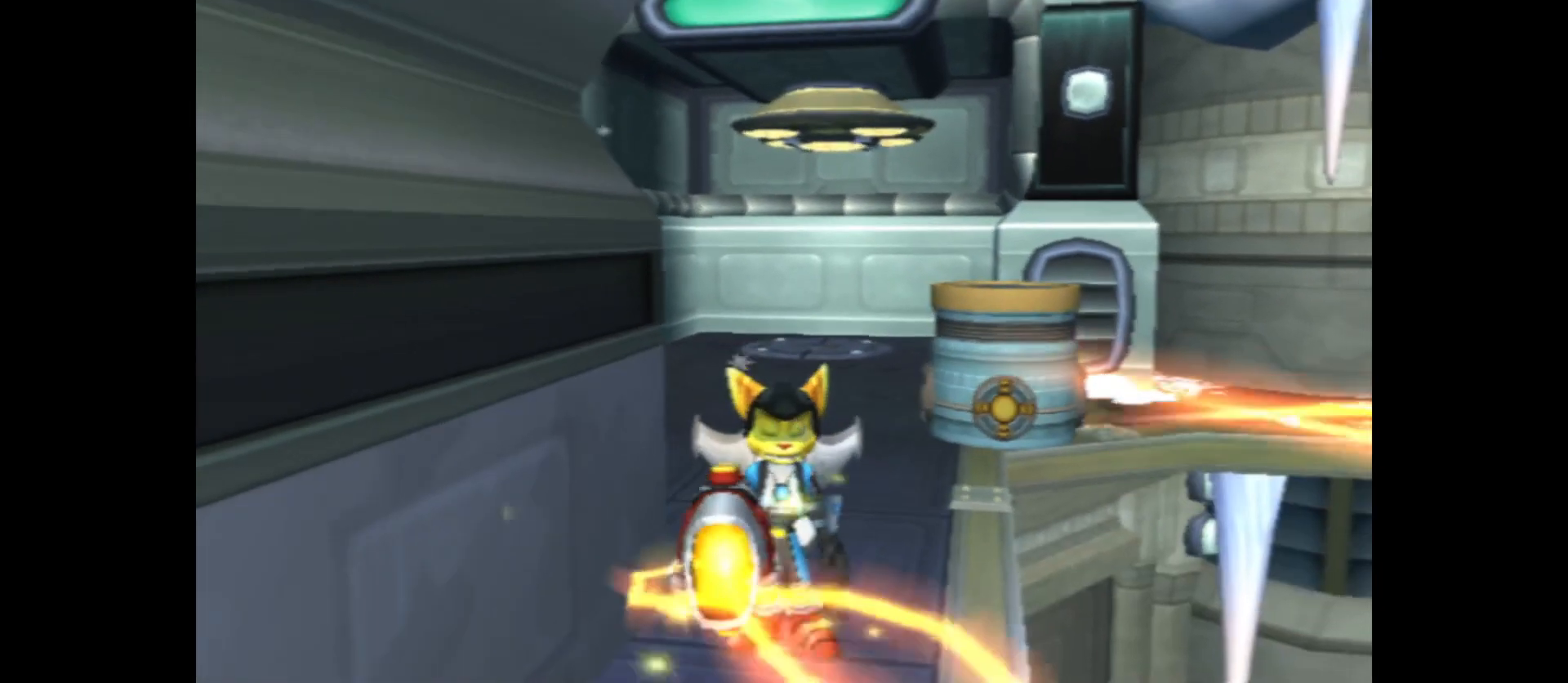
{"buttons": ["B"], "left_stick": "center", "right_stick": "center", "events": [[33, "left_stick", "down"], [83, "left_stick", "center"], [500, "B", "down"]]}
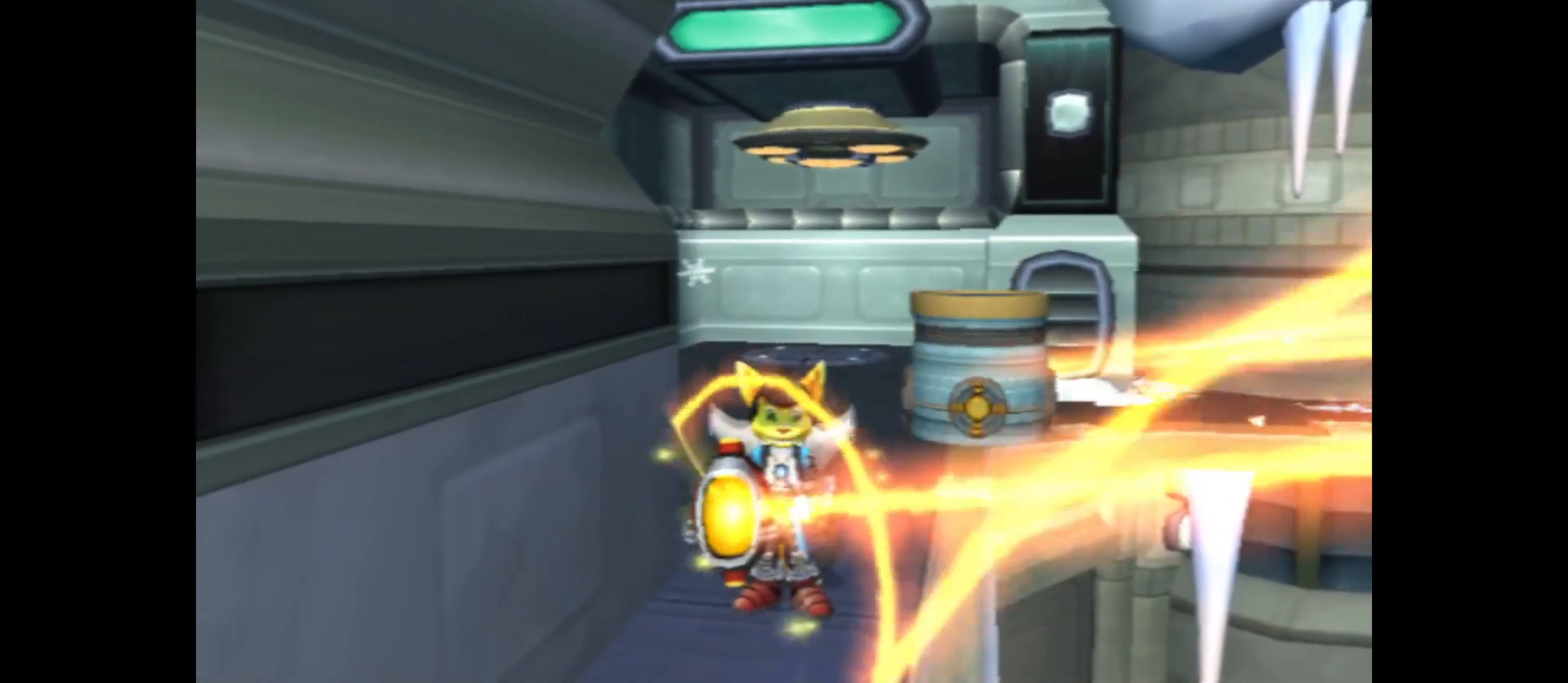
{"buttons": [], "left_stick": "down", "right_stick": "center", "events": [[83, "B", "up"], [450, "left_stick", "down"]]}
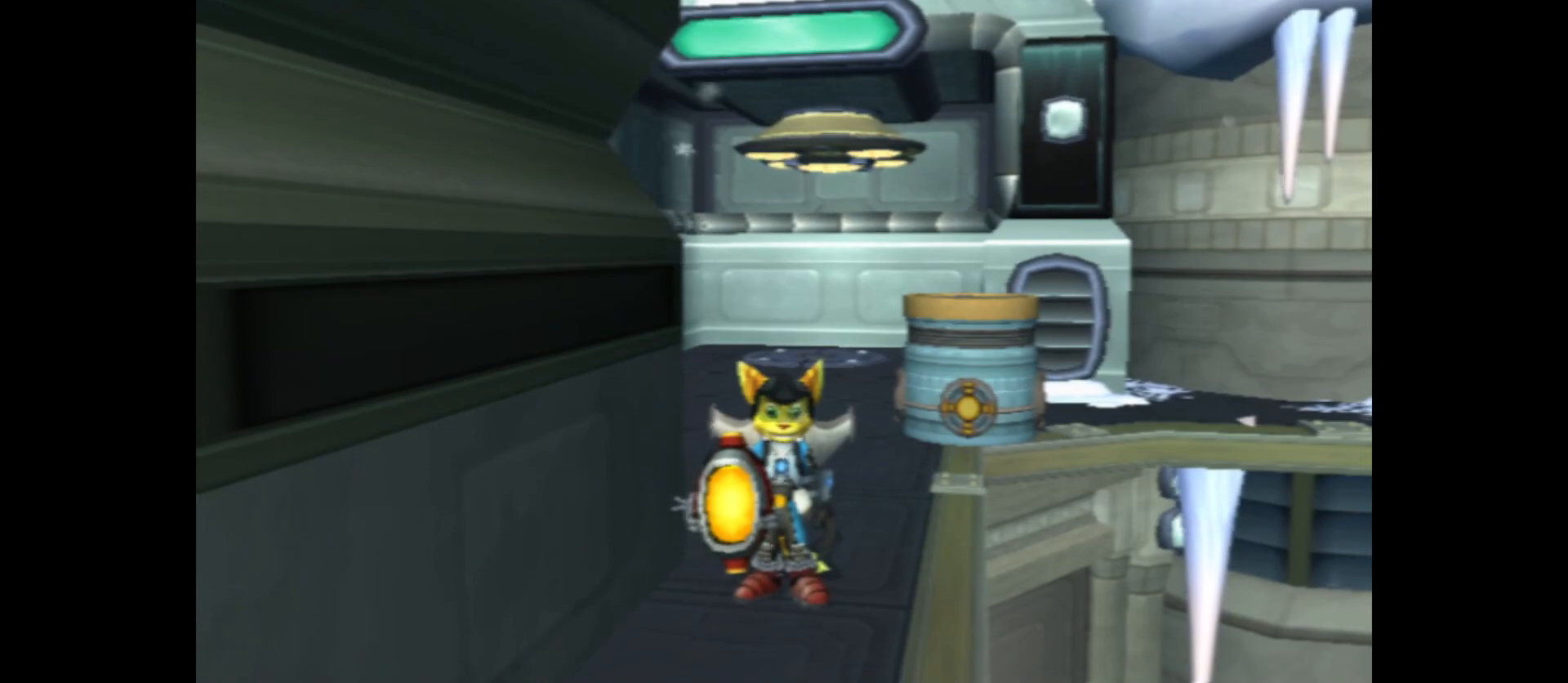
{"buttons": [], "left_stick": "center", "right_stick": "center", "events": [[117, "left_stick", "up"], [283, "left_stick", "center"]]}
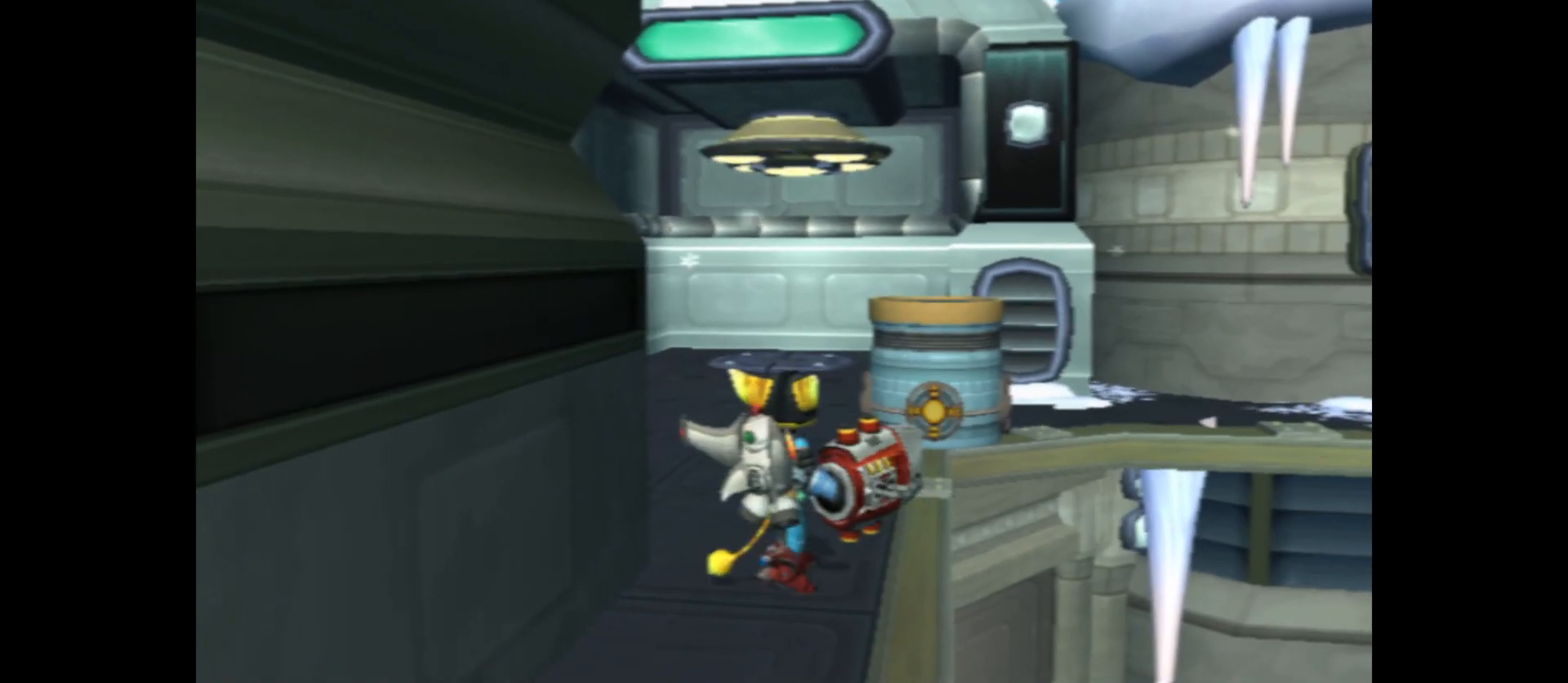
{"buttons": ["B"], "left_stick": "center", "right_stick": "center", "events": [[50, "left_stick", "up"], [150, "left_stick", "center"], [200, "B", "down"]]}
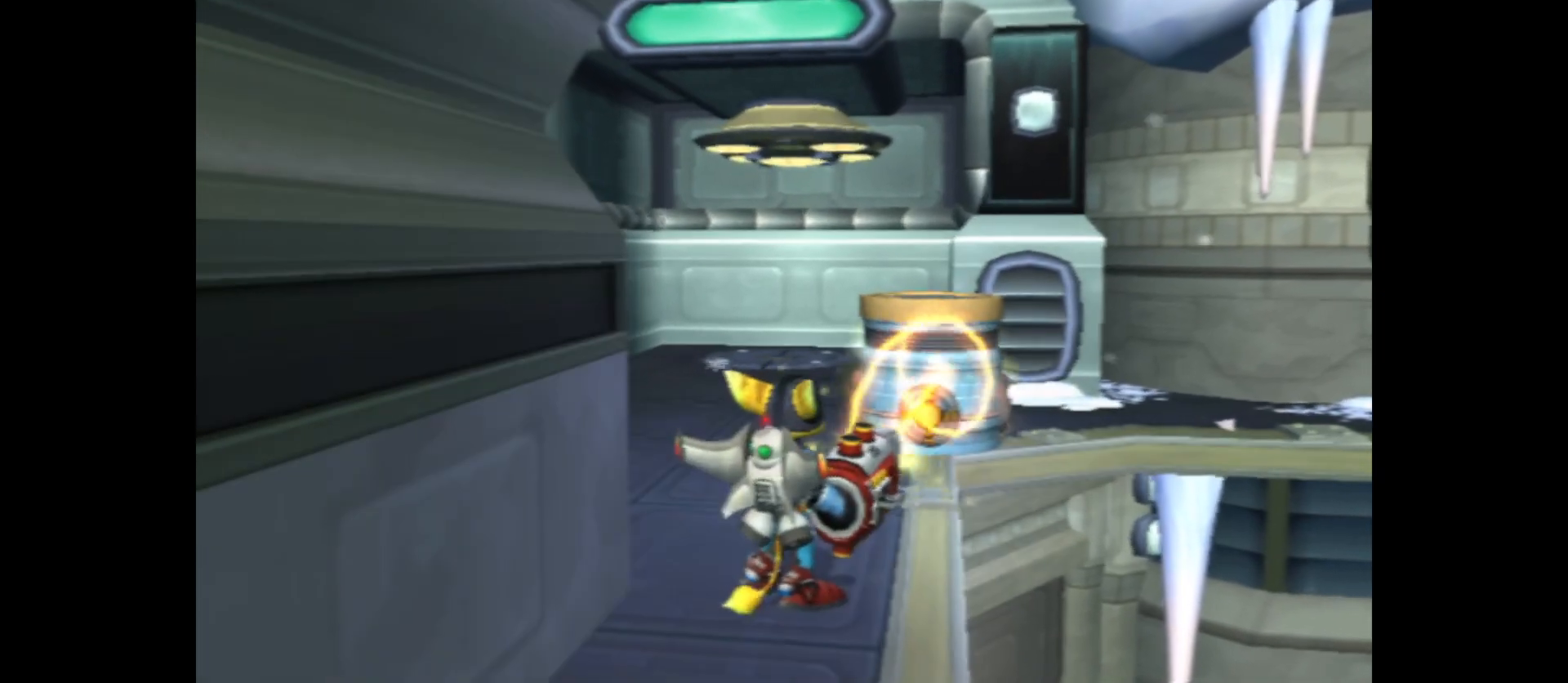
{"buttons": ["B"], "left_stick": "down", "right_stick": "center", "events": [[283, "left_stick", "down"]]}
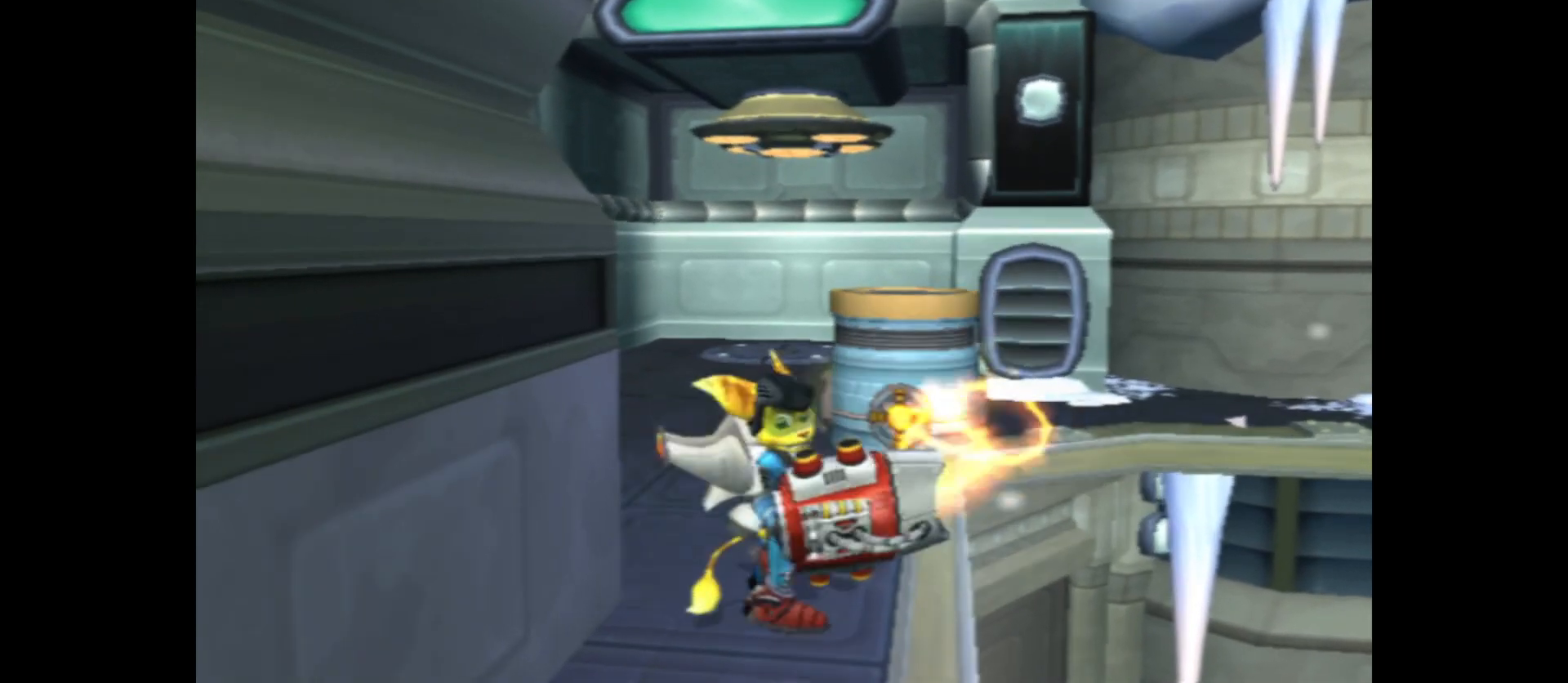
{"buttons": ["B"], "left_stick": "down", "right_stick": "center", "events": [[33, "left_stick", "center"], [483, "left_stick", "down"]]}
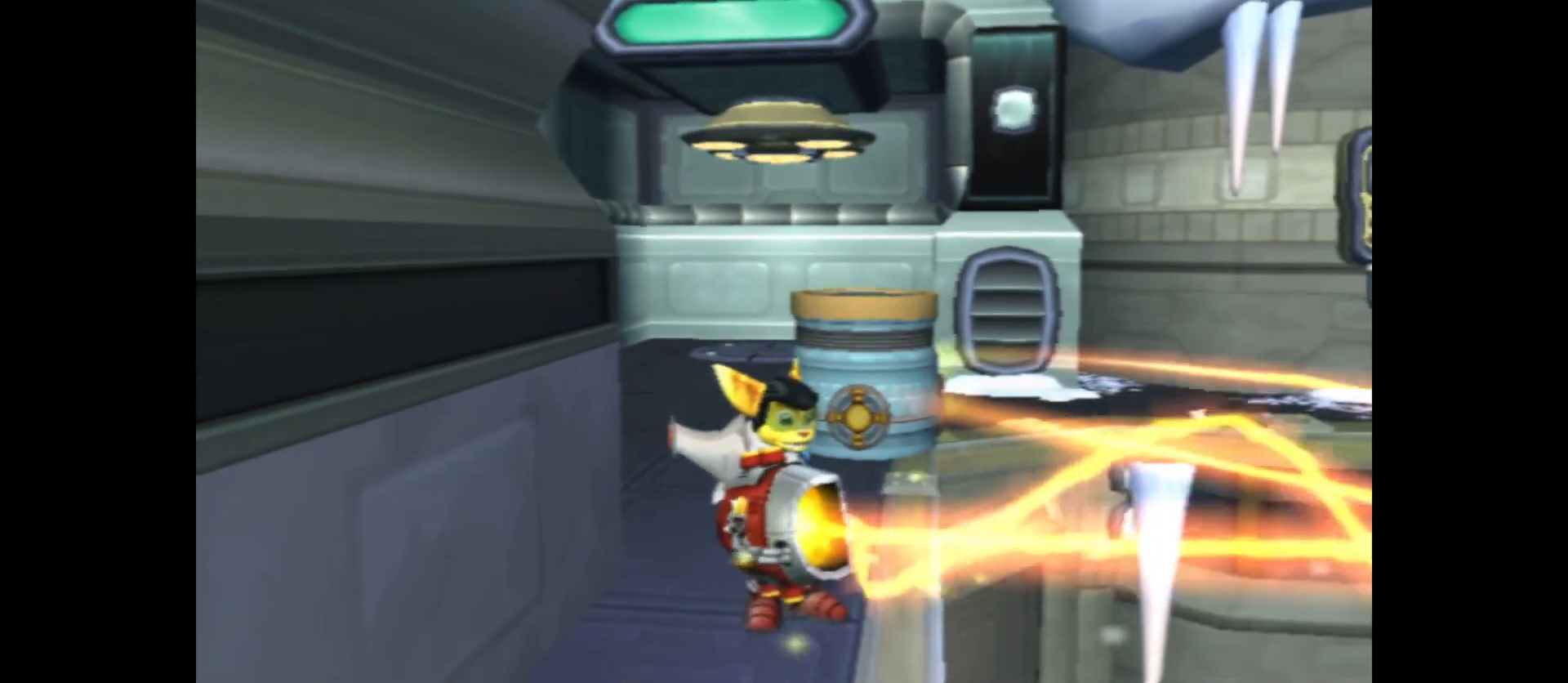
{"buttons": [], "left_stick": "center", "right_stick": "center", "events": [[300, "left_stick", "center"], [383, "B", "up"]]}
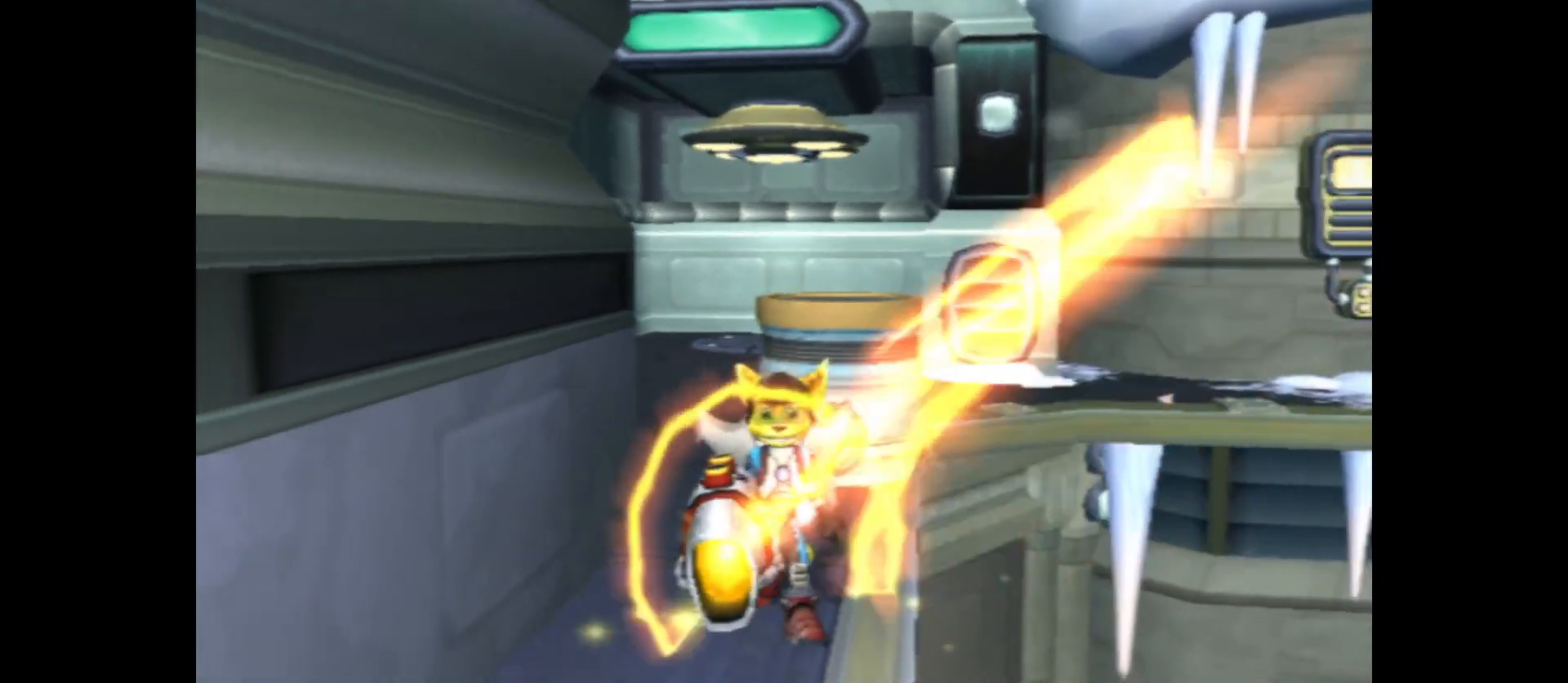
{"buttons": ["A"], "left_stick": "center", "right_stick": "center", "events": [[500, "A", "down"]]}